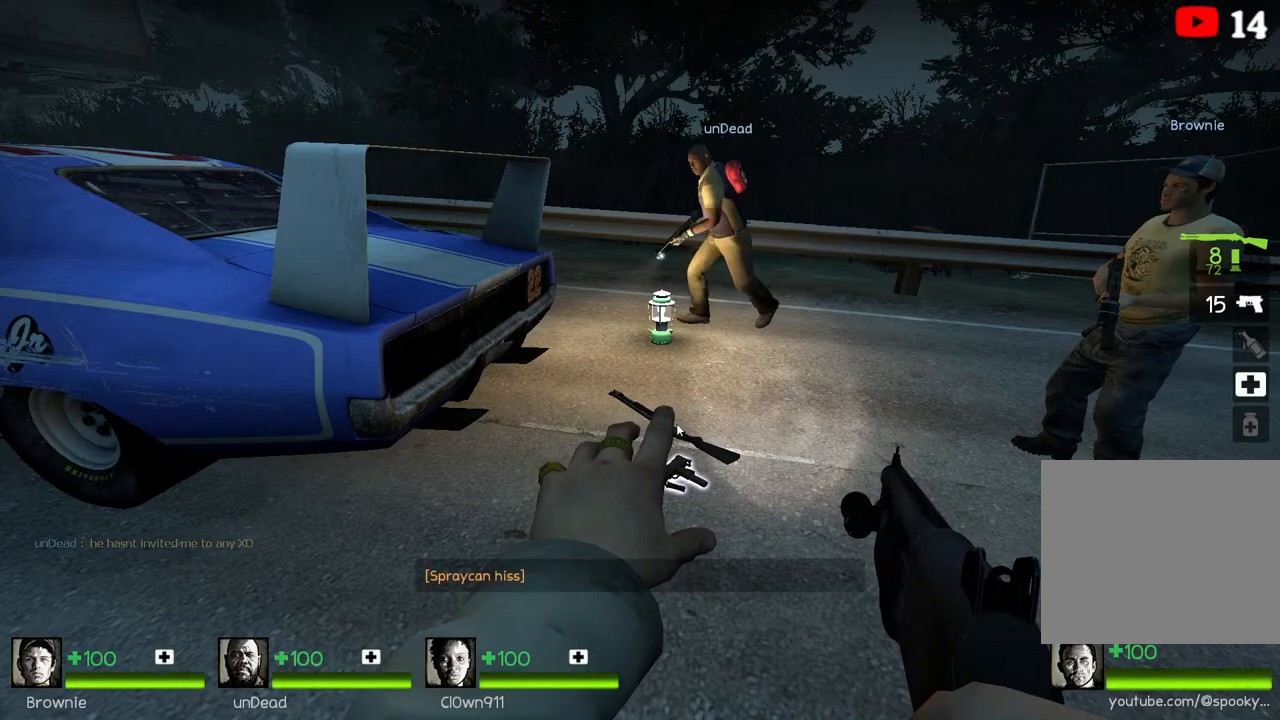
Gameplay with keyboard; each line is a JSON object with the keys held at the frame after it. "events" lists presses ("down") and releases ("up") of "a", "ctrl", "d", "e", "q", "s", "shift", "space" and "w" between this image and that frame as [ms after this image, input, new state], when the widget could be followed in between. No other keys are recorded. Mouse input is not recorded.
{"keys": [], "events": [[83, "s", "down"], [150, "s", "up"]]}
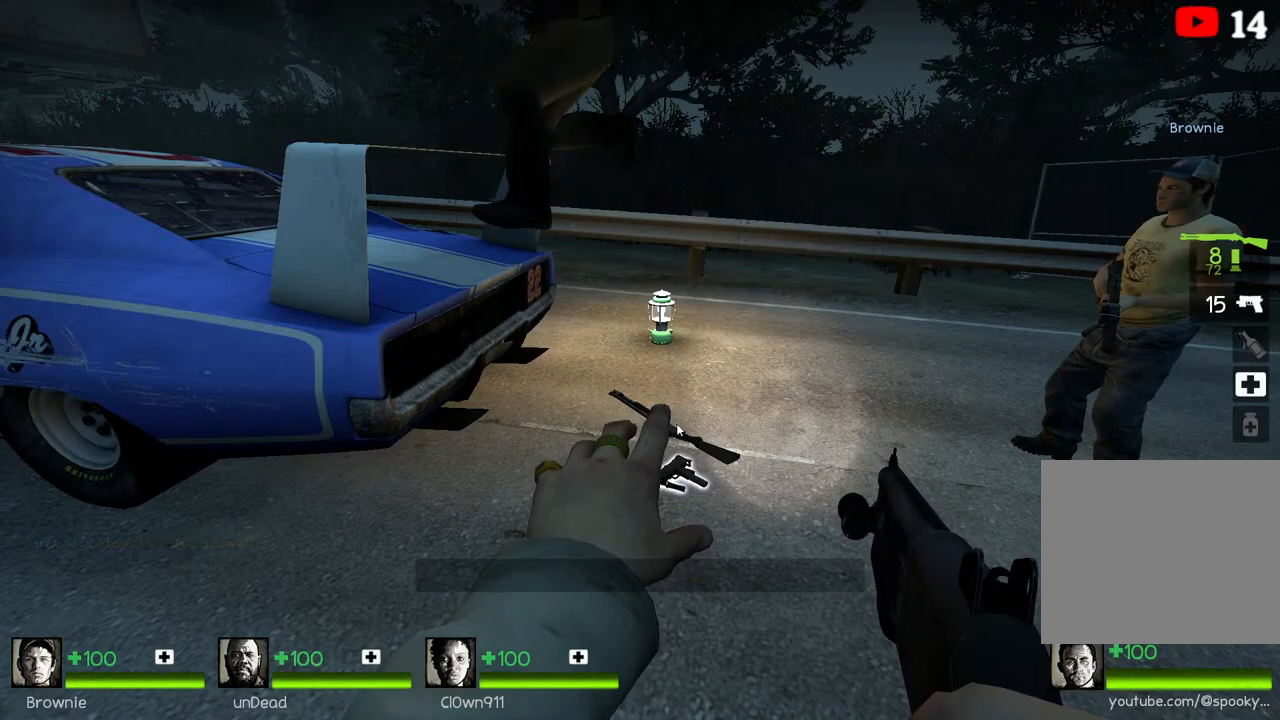
{"keys": [], "events": []}
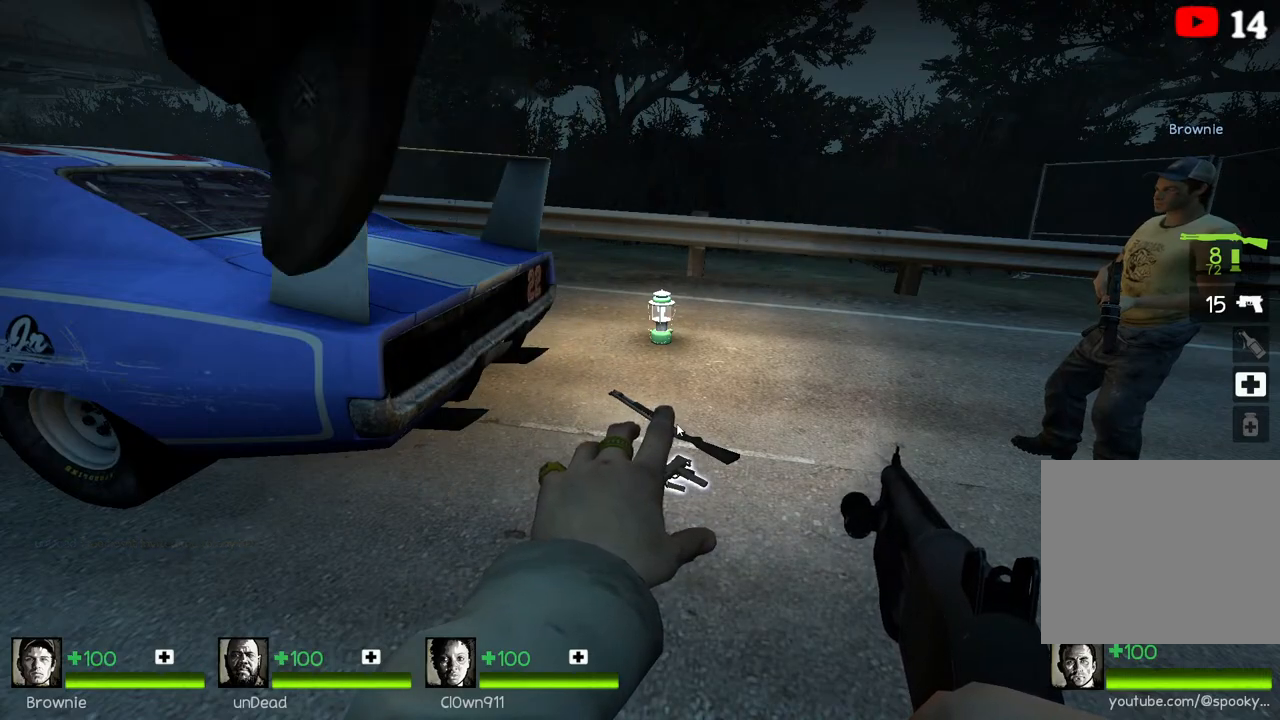
{"keys": [], "events": [[317, "shift", "down"], [400, "shift", "up"]]}
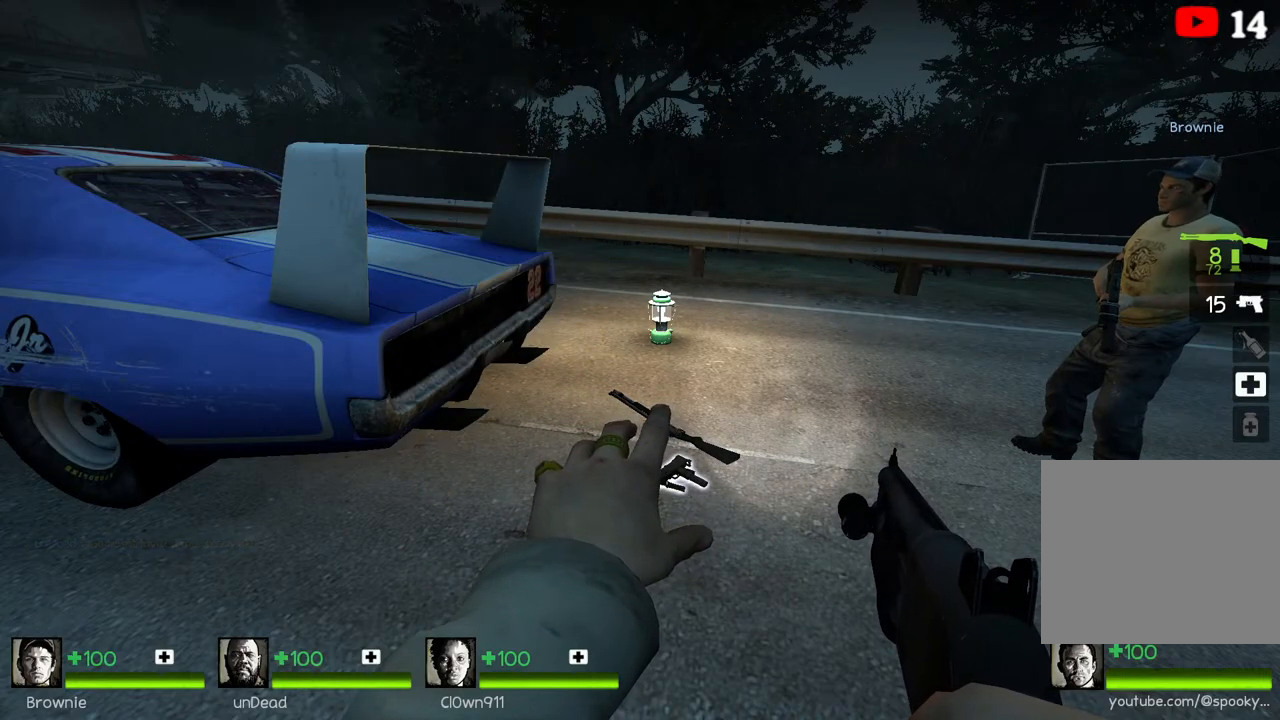
{"keys": [], "events": []}
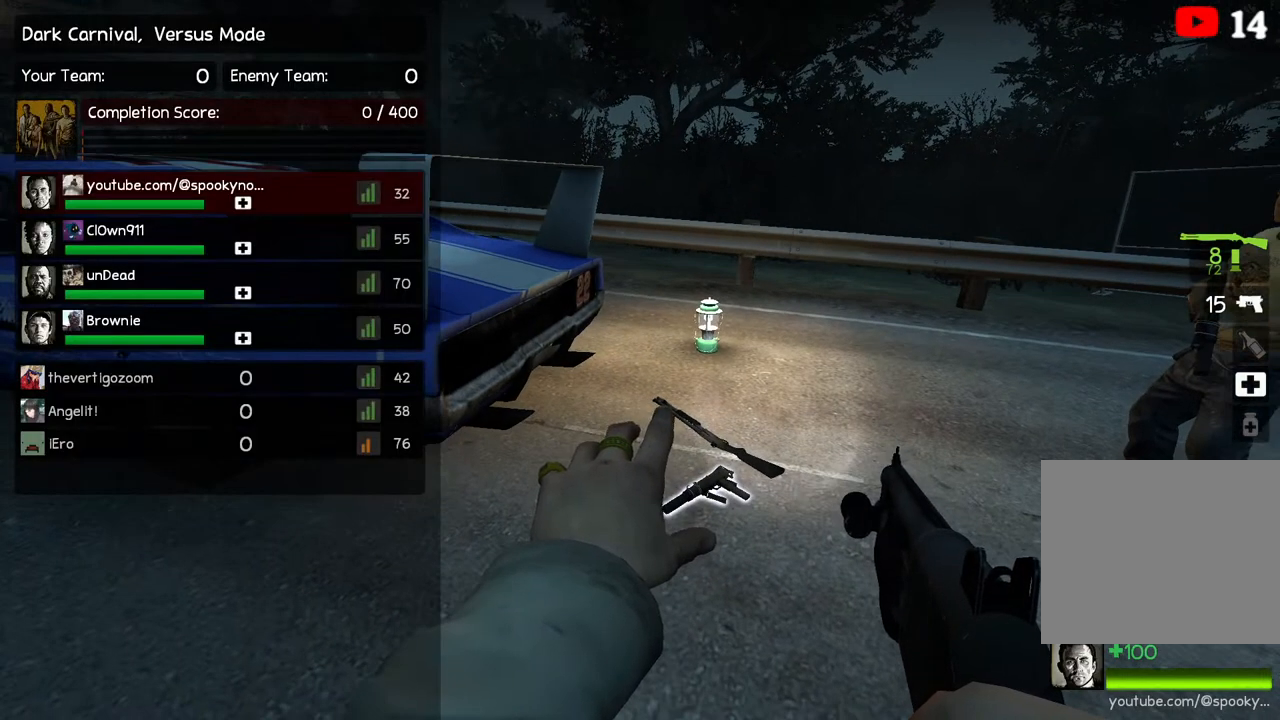
{"keys": ["d"], "events": [[67, "w", "down"], [367, "w", "up"], [467, "d", "down"]]}
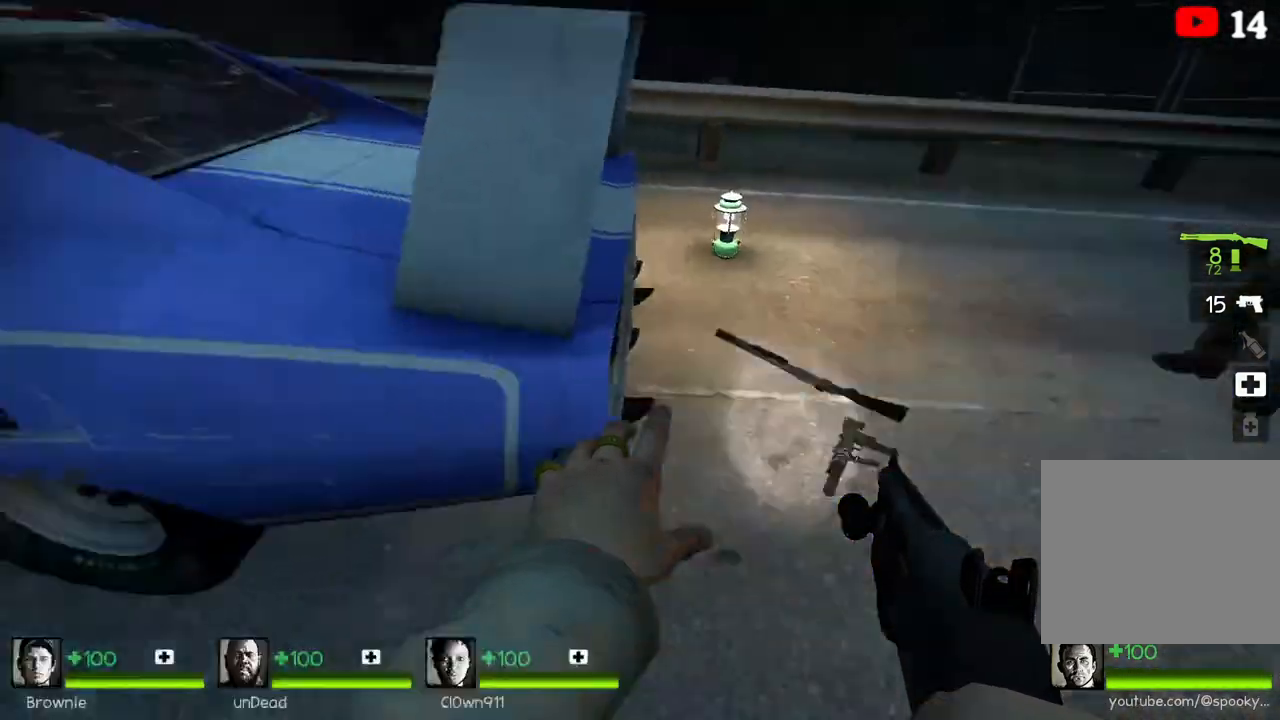
{"keys": ["e", "w"], "events": [[200, "w", "down"], [283, "d", "up"], [467, "e", "down"]]}
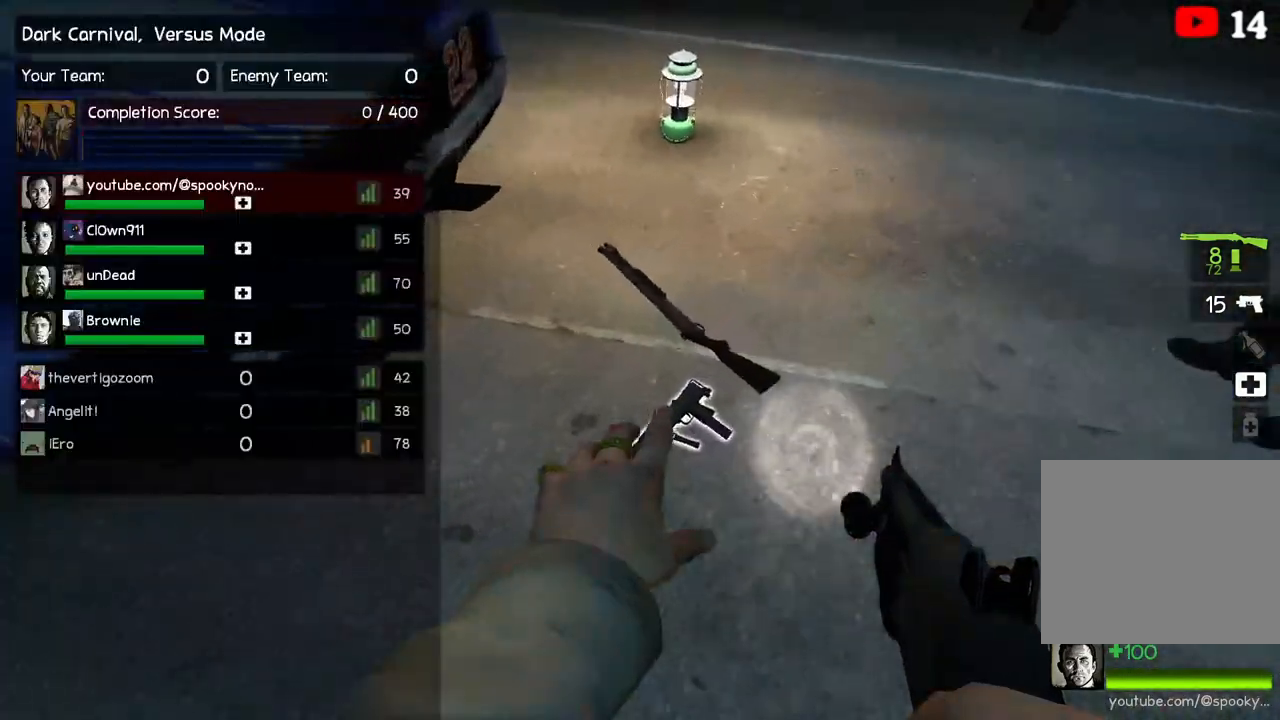
{"keys": ["d", "w"], "events": [[50, "e", "up"], [50, "w", "up"], [133, "e", "down"], [133, "w", "down"], [217, "e", "up"], [450, "d", "down"]]}
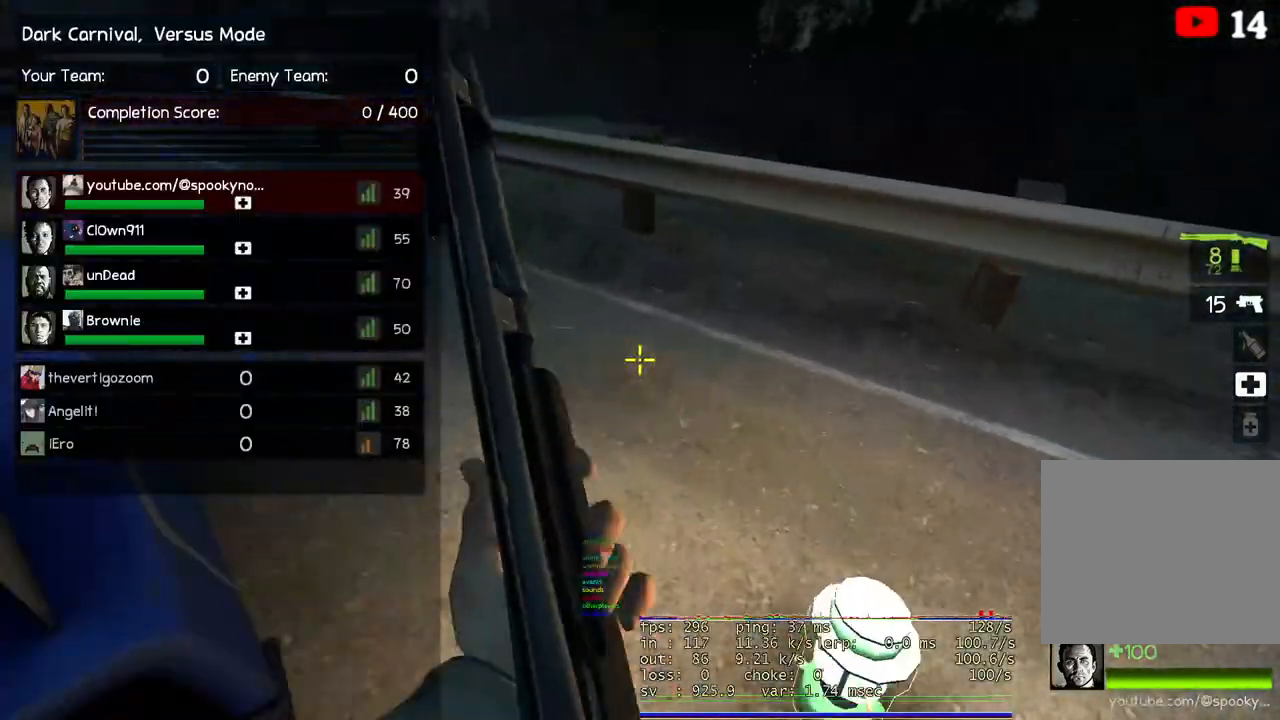
{"keys": ["d", "w"], "events": []}
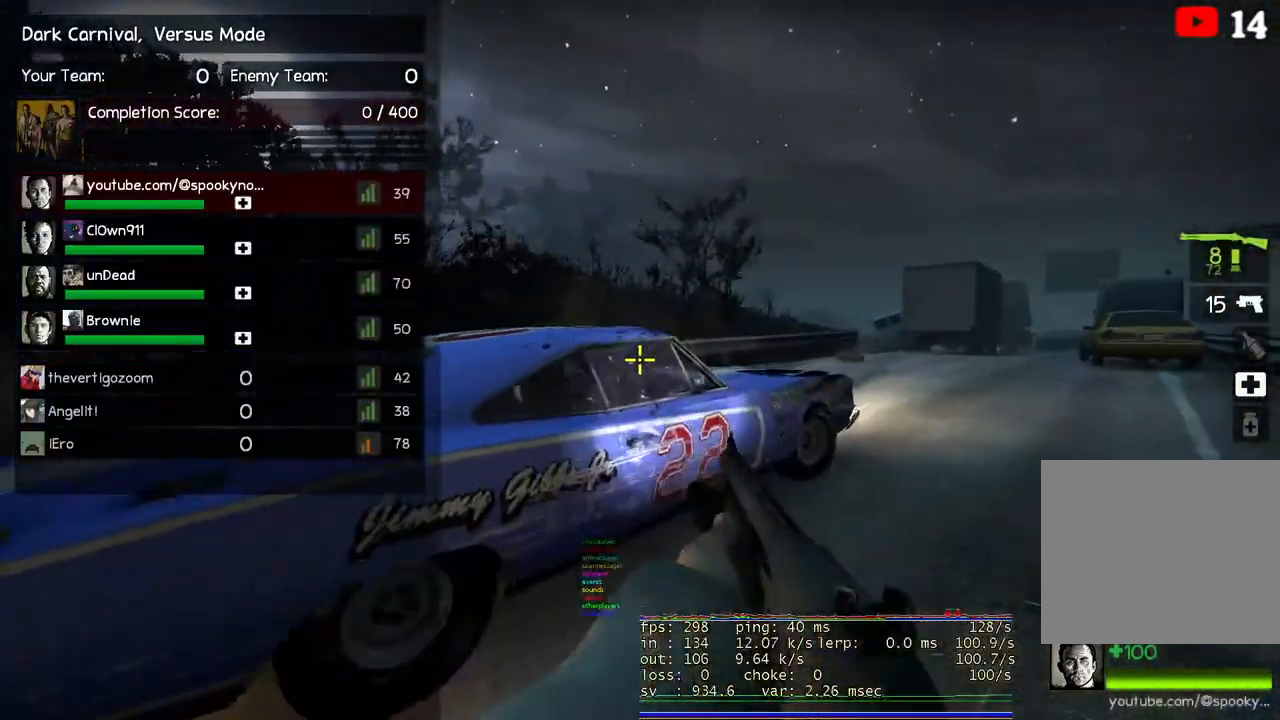
{"keys": ["w"], "events": [[167, "d", "up"]]}
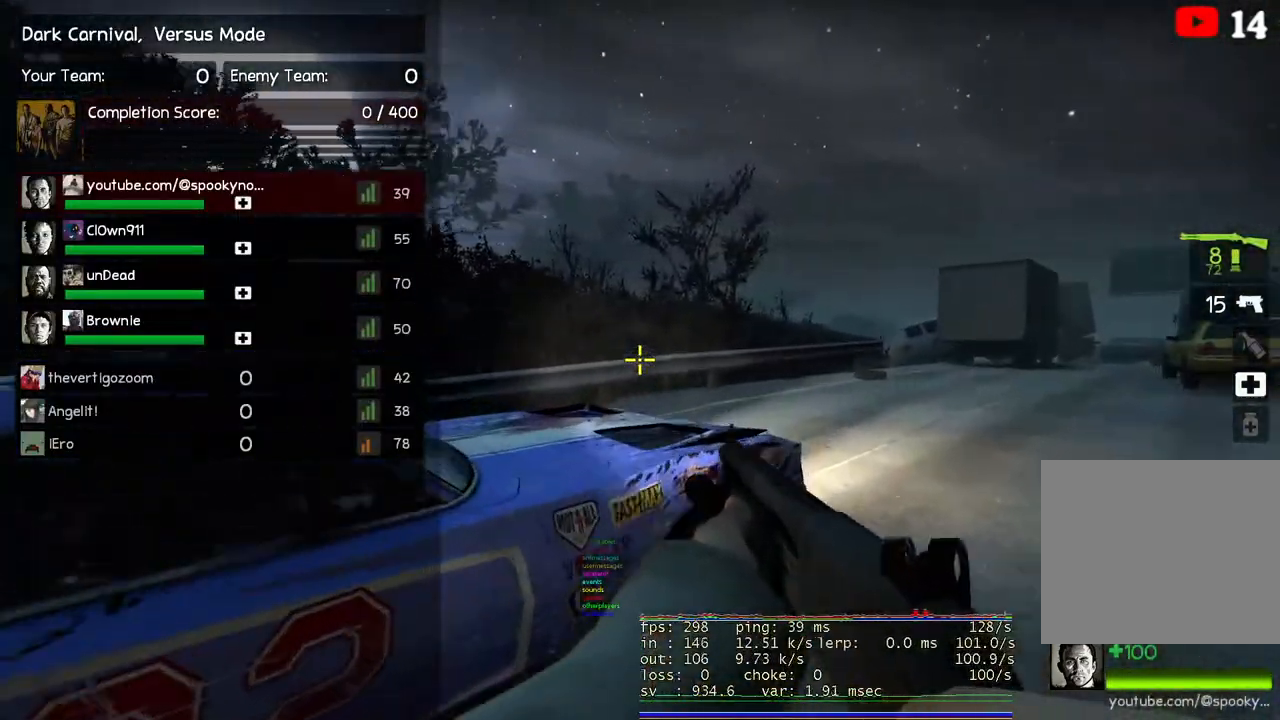
{"keys": ["w"], "events": [[83, "space", "down"], [250, "space", "up"]]}
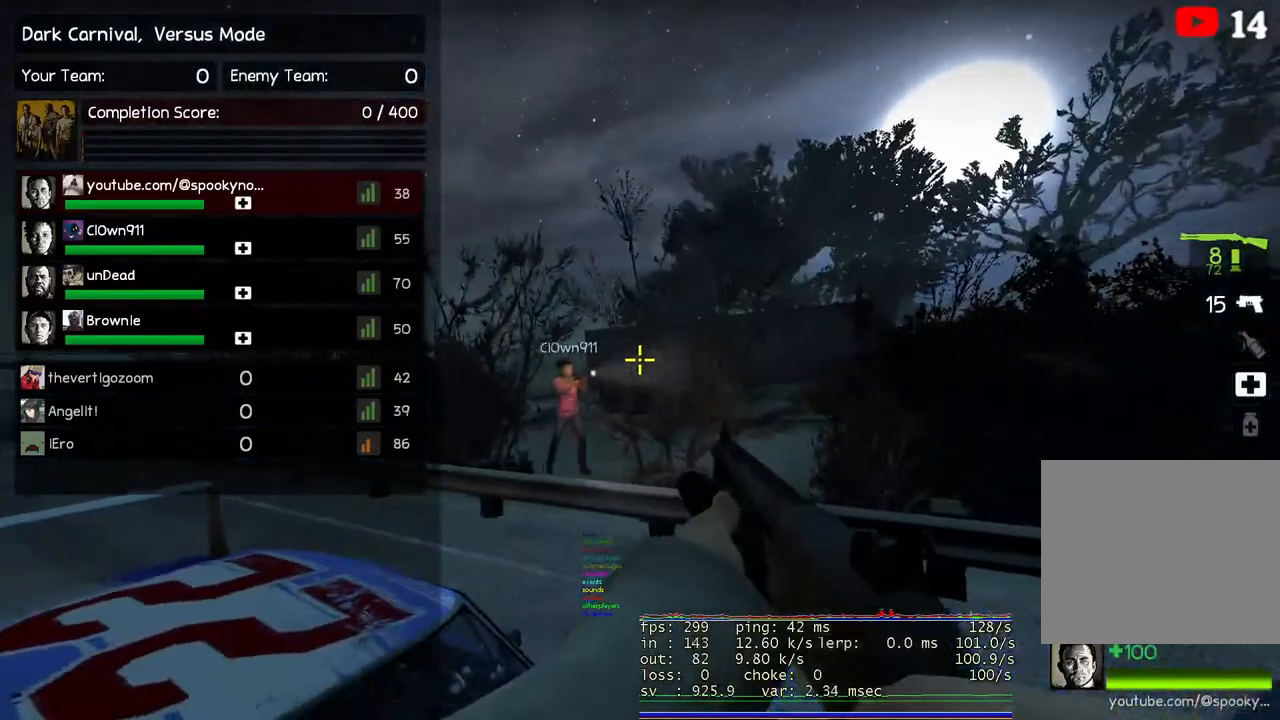
{"keys": ["space", "w"], "events": [[383, "space", "down"]]}
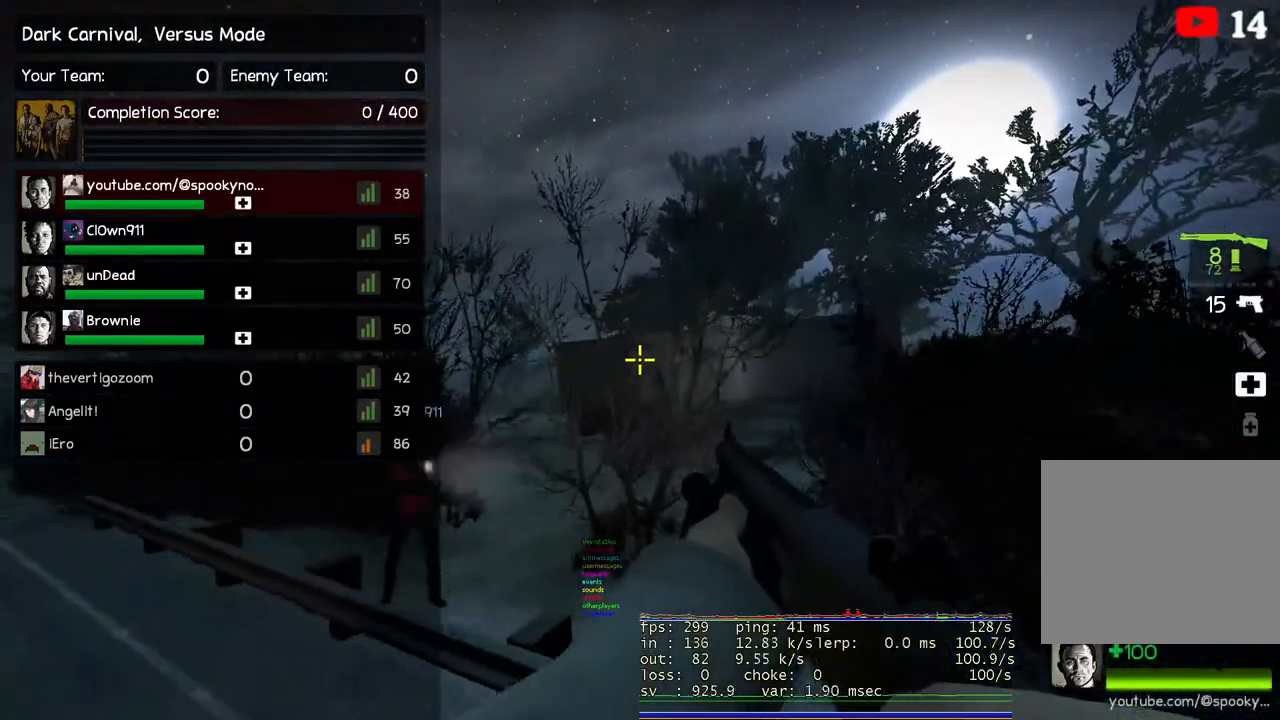
{"keys": ["w"], "events": [[83, "space", "up"]]}
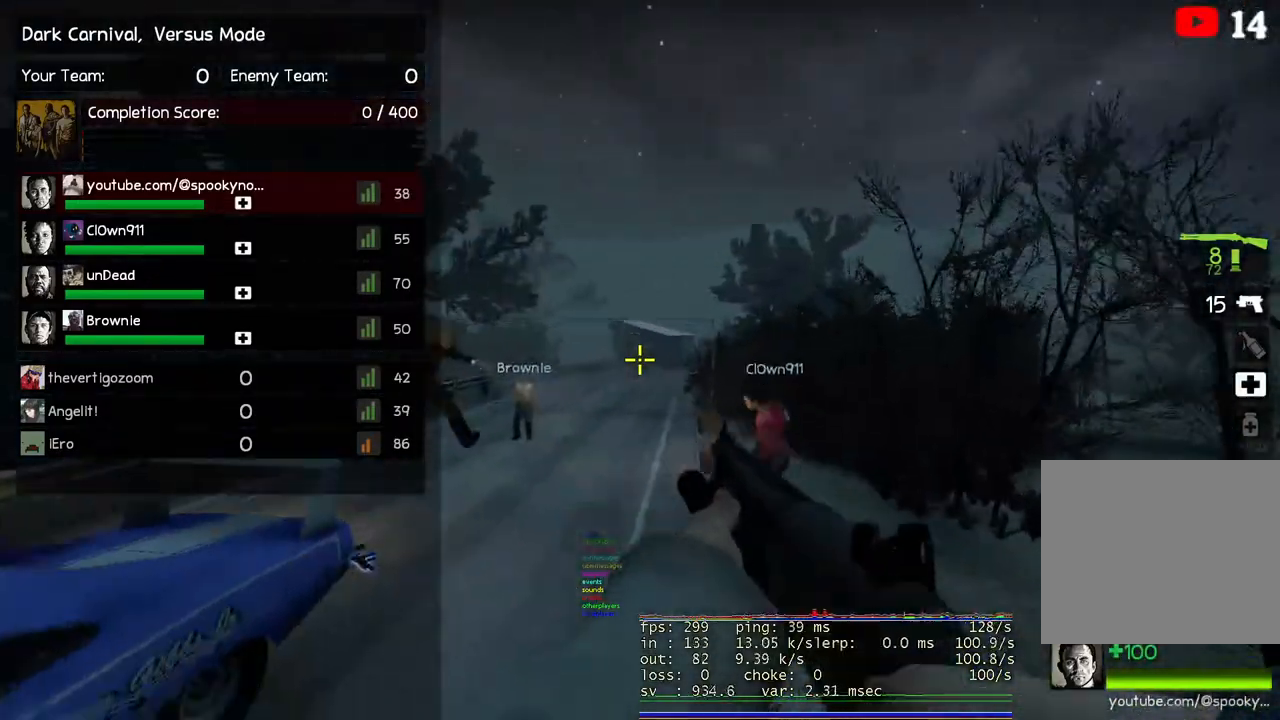
{"keys": ["w"], "events": []}
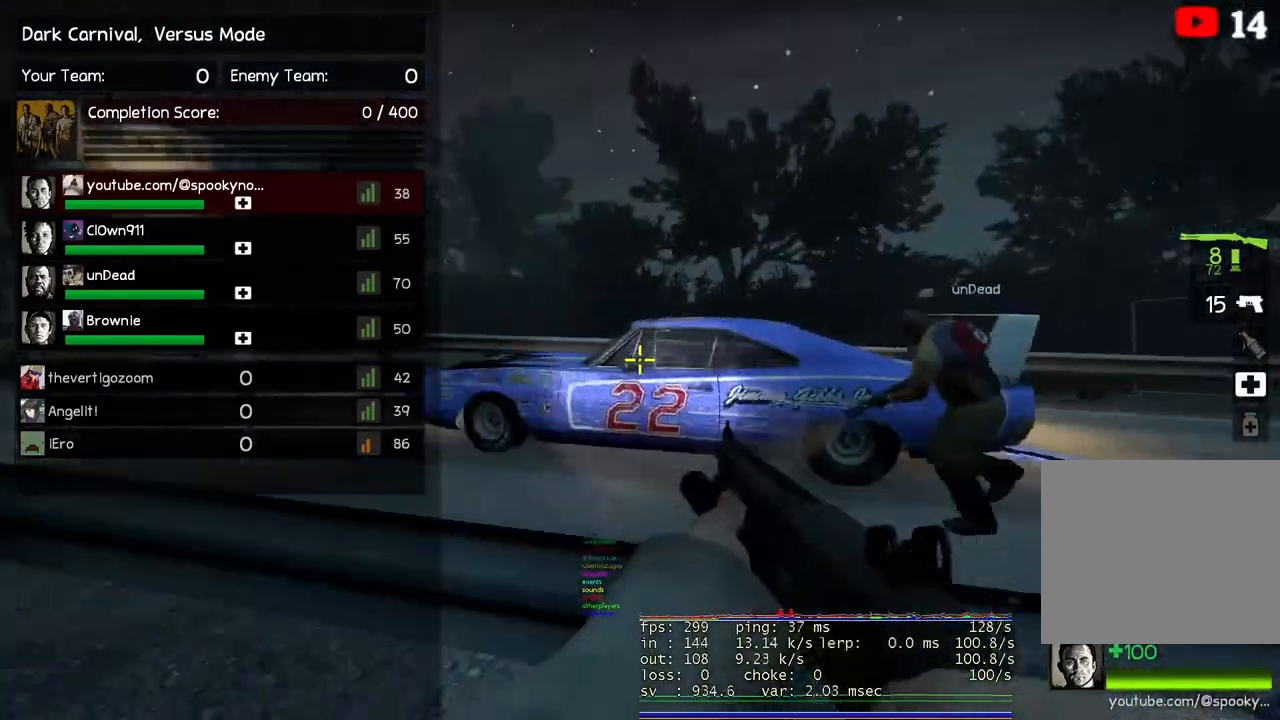
{"keys": ["space", "w"], "events": [[400, "space", "down"]]}
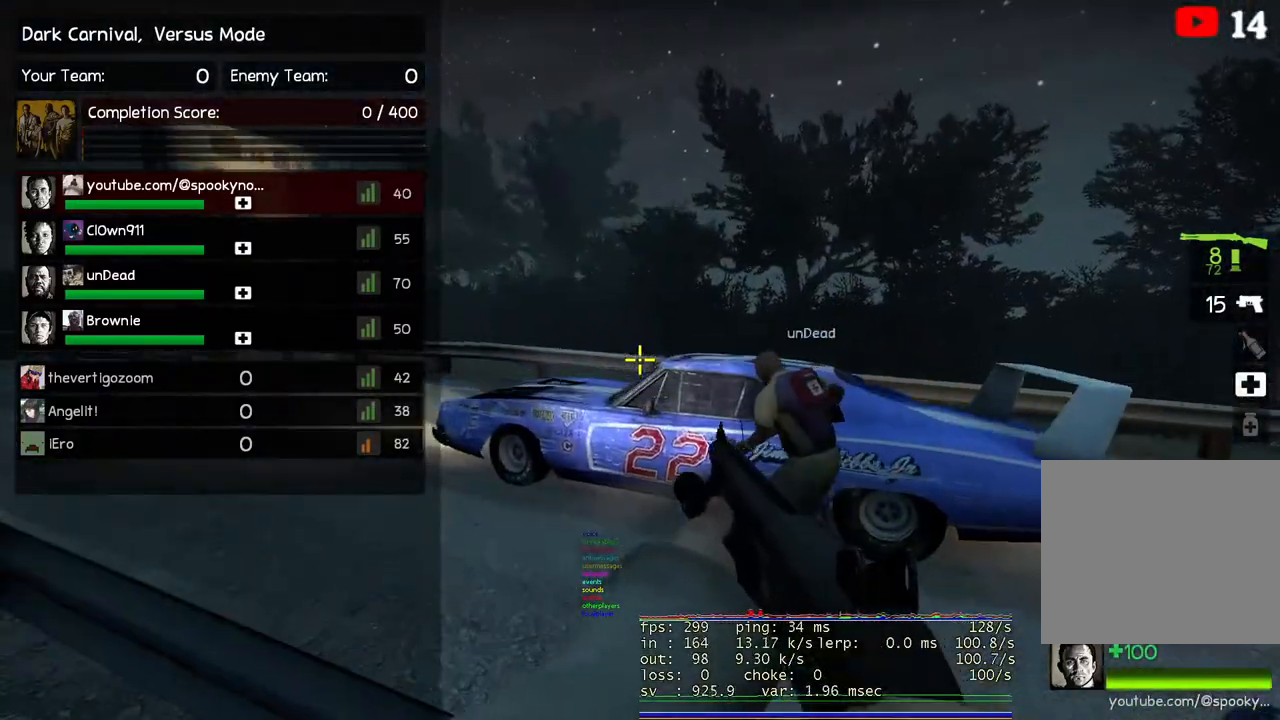
{"keys": ["w"], "events": [[17, "space", "up"], [183, "d", "down"], [367, "d", "up"]]}
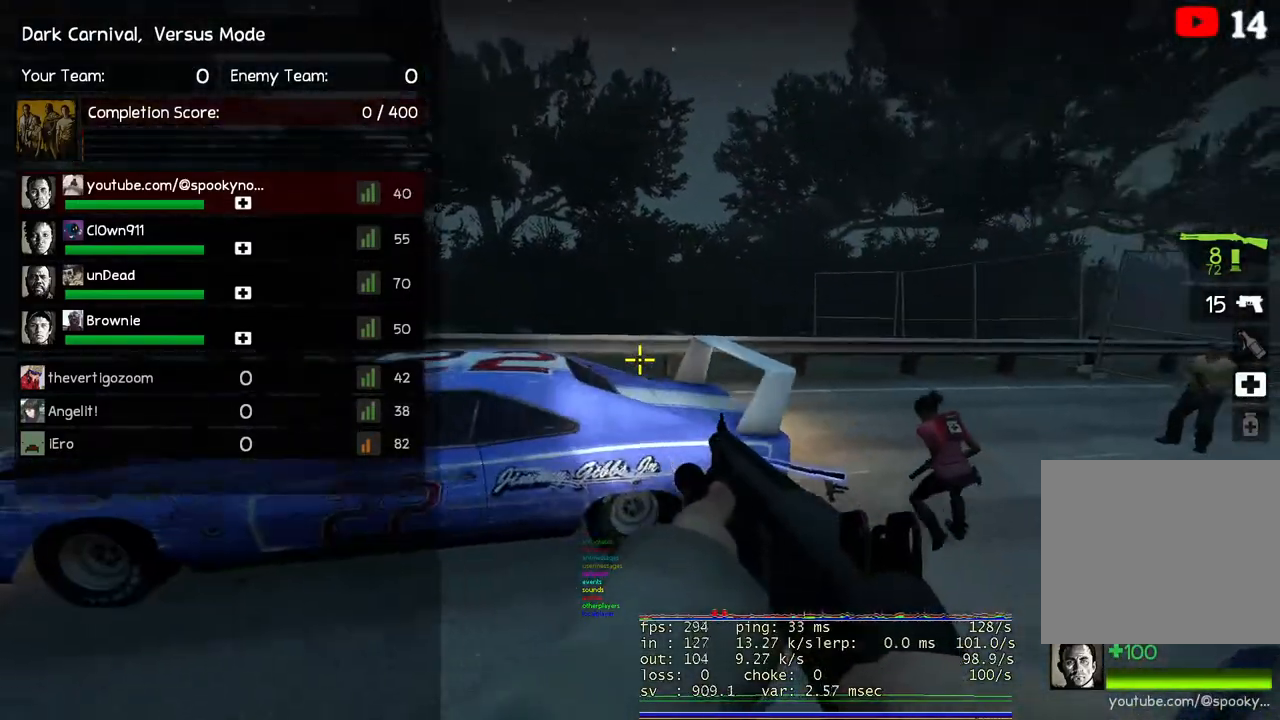
{"keys": ["ctrl", "space", "w"], "events": [[100, "space", "down"], [183, "ctrl", "down"]]}
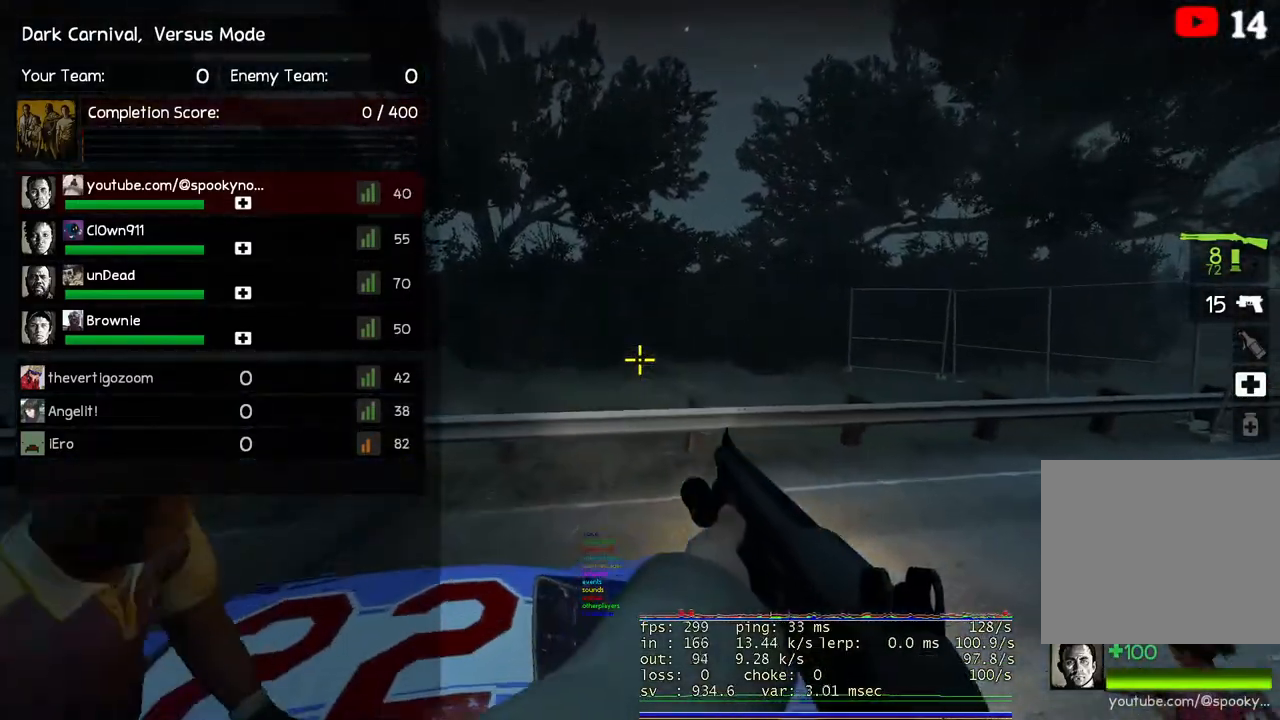
{"keys": ["w"], "events": [[117, "space", "up"], [183, "ctrl", "up"]]}
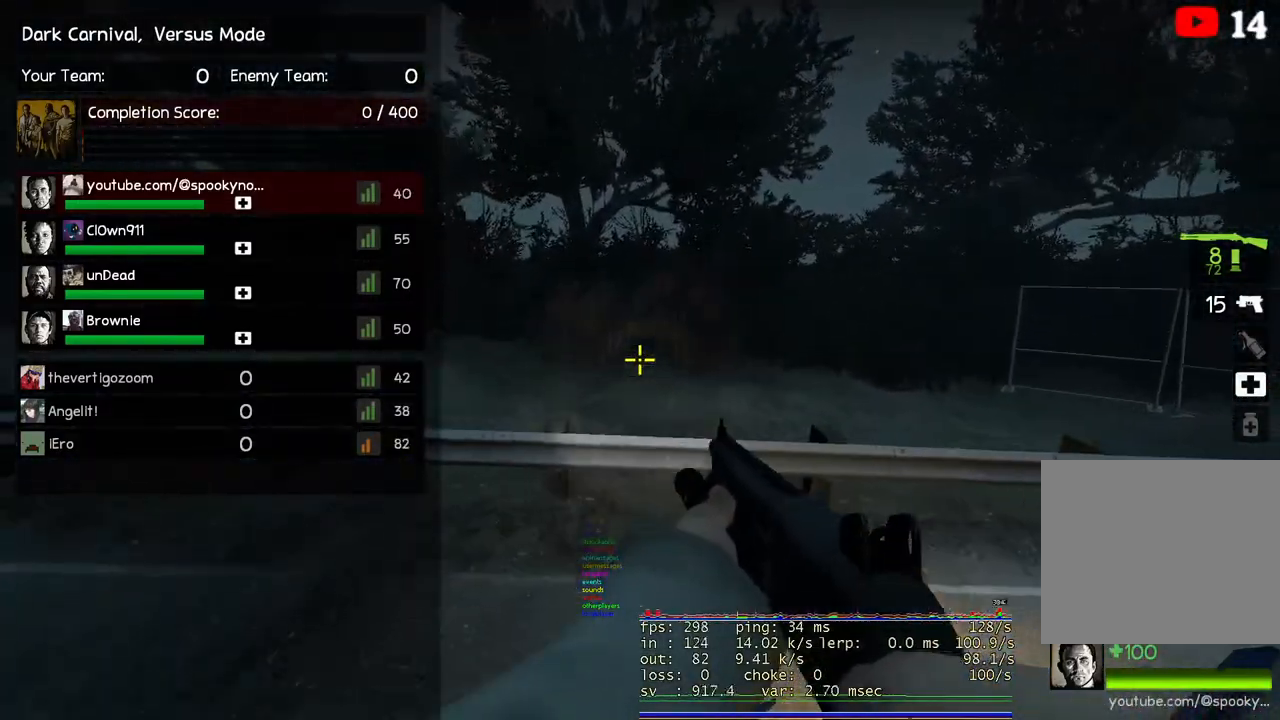
{"keys": [], "events": [[100, "space", "down"], [267, "space", "up"], [450, "w", "up"]]}
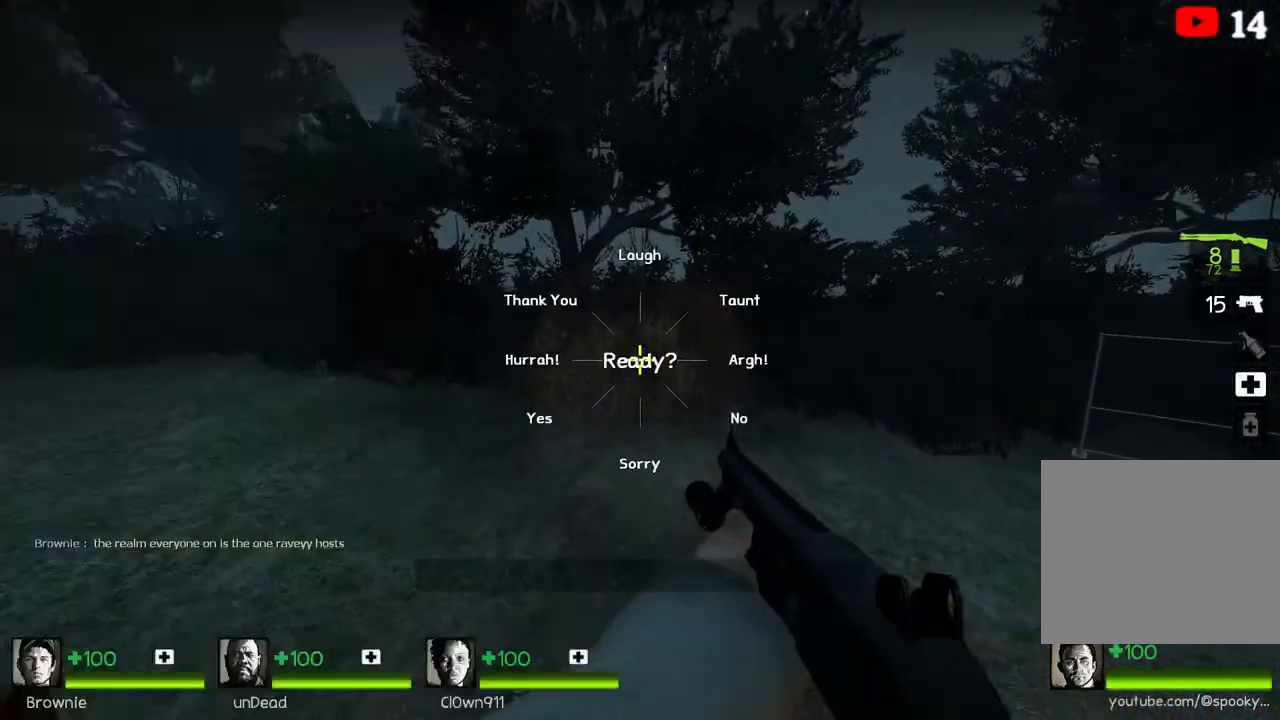
{"keys": ["d", "space"], "events": [[50, "d", "down"], [383, "space", "down"]]}
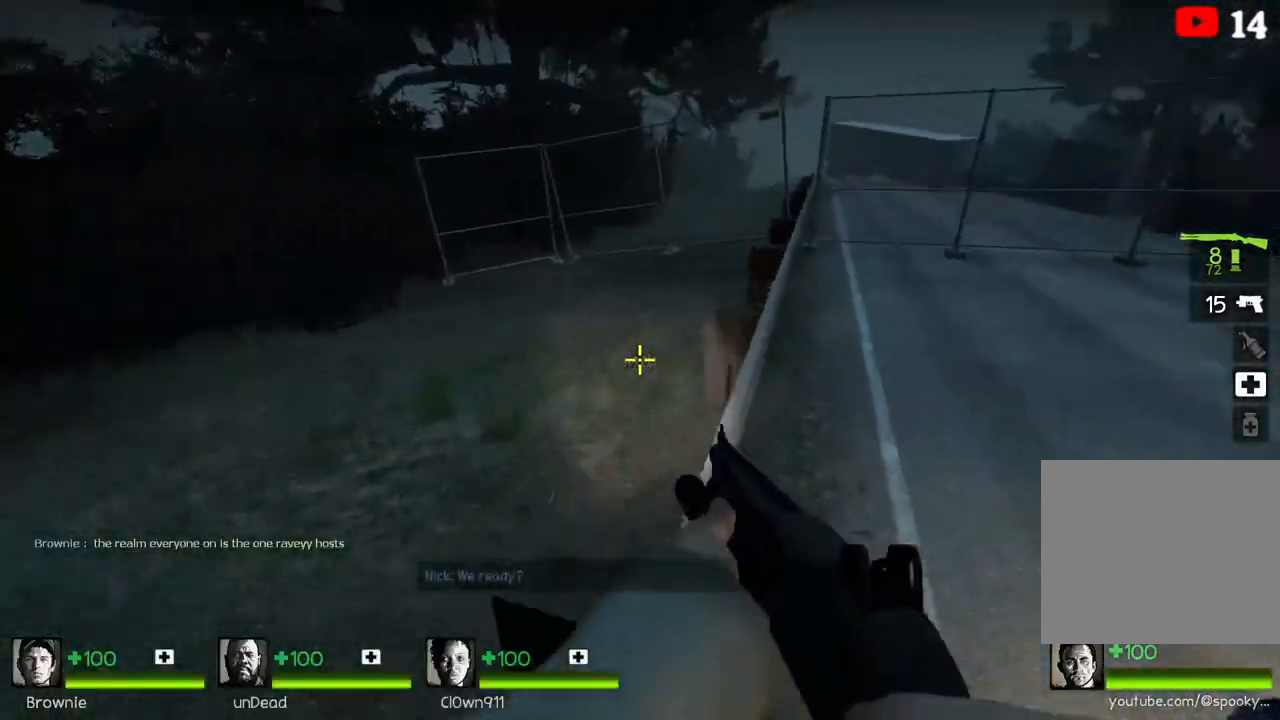
{"keys": ["w"], "events": [[17, "space", "up"], [83, "d", "up"], [233, "w", "down"]]}
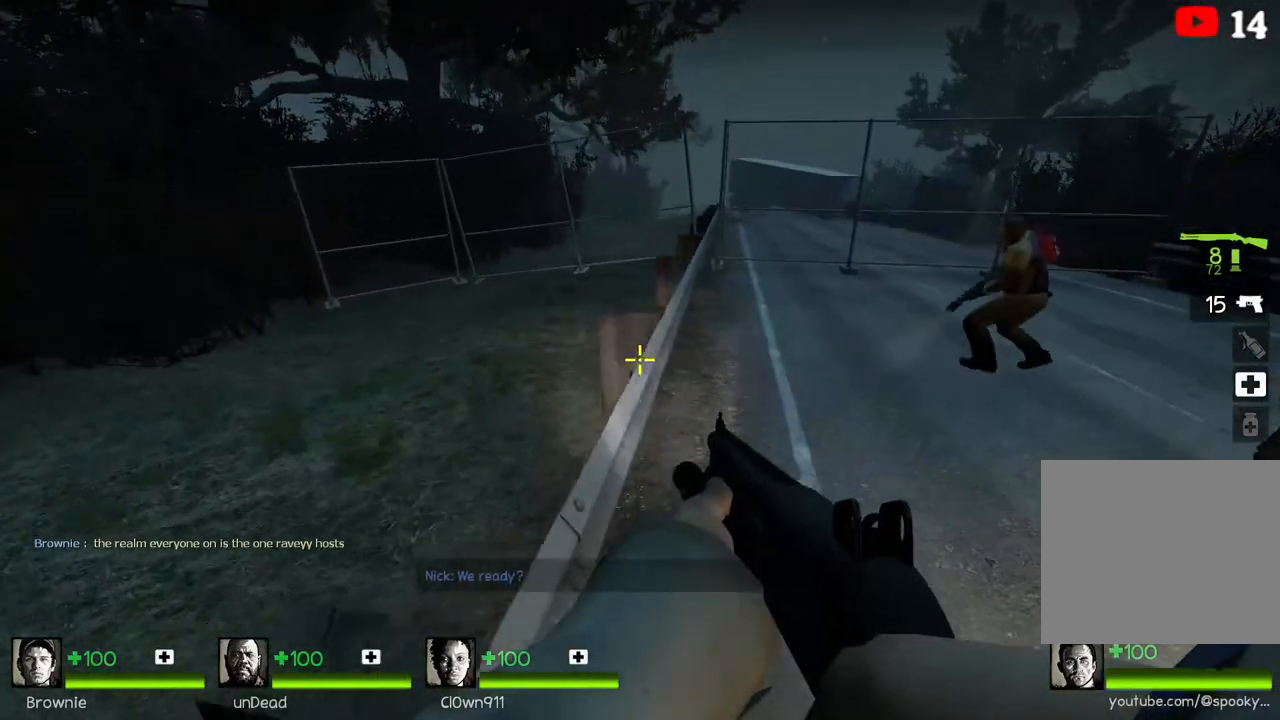
{"keys": ["space", "w"], "events": [[400, "space", "down"]]}
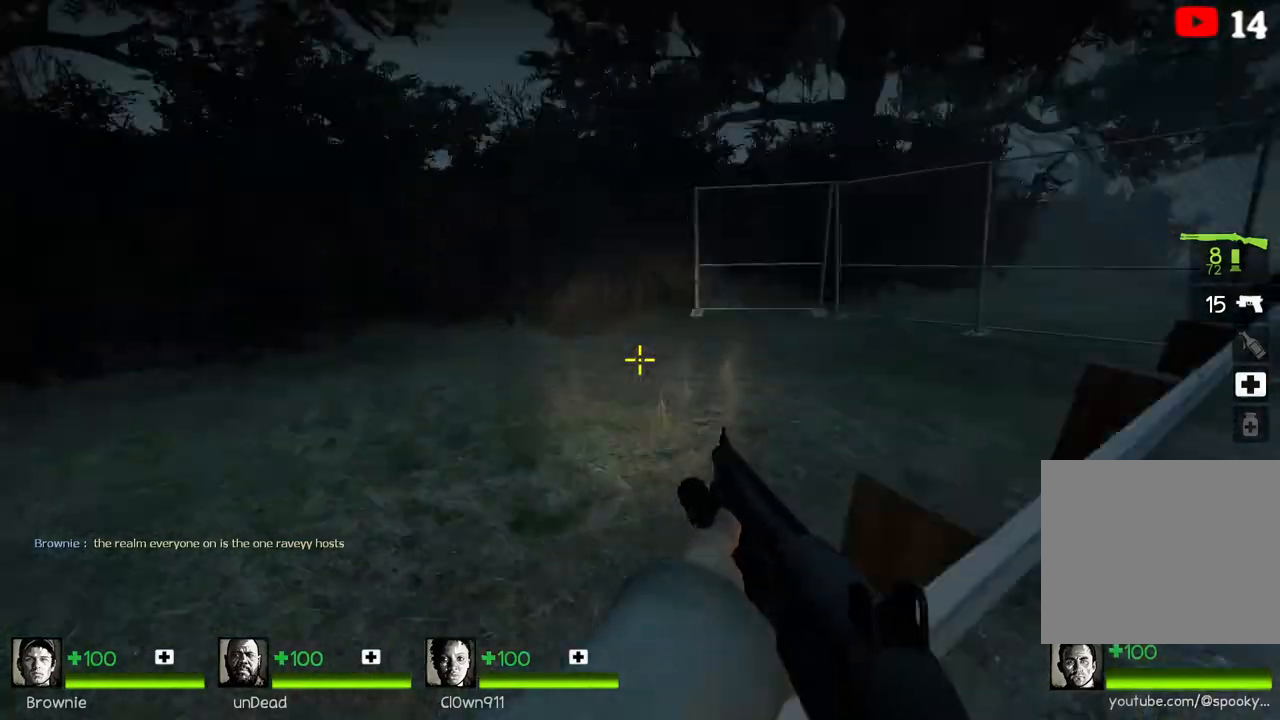
{"keys": ["w"], "events": [[17, "space", "up"], [67, "w", "up"], [300, "w", "down"]]}
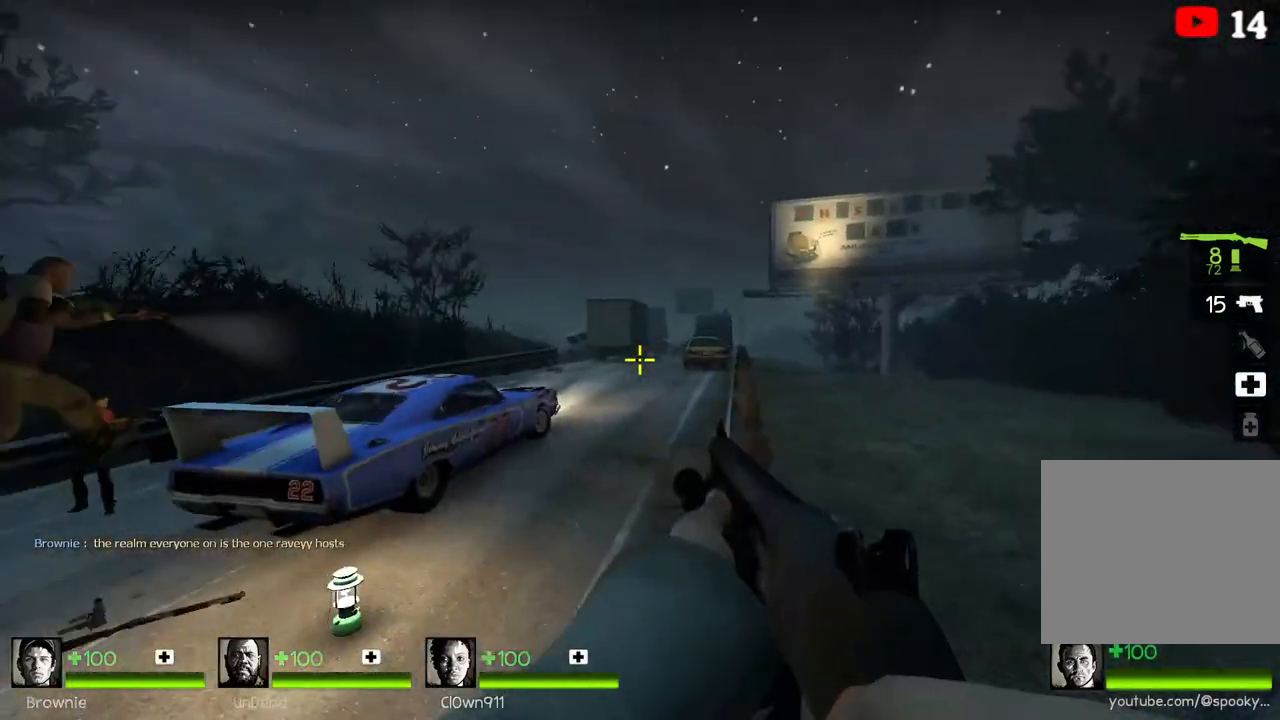
{"keys": [], "events": [[133, "w", "up"]]}